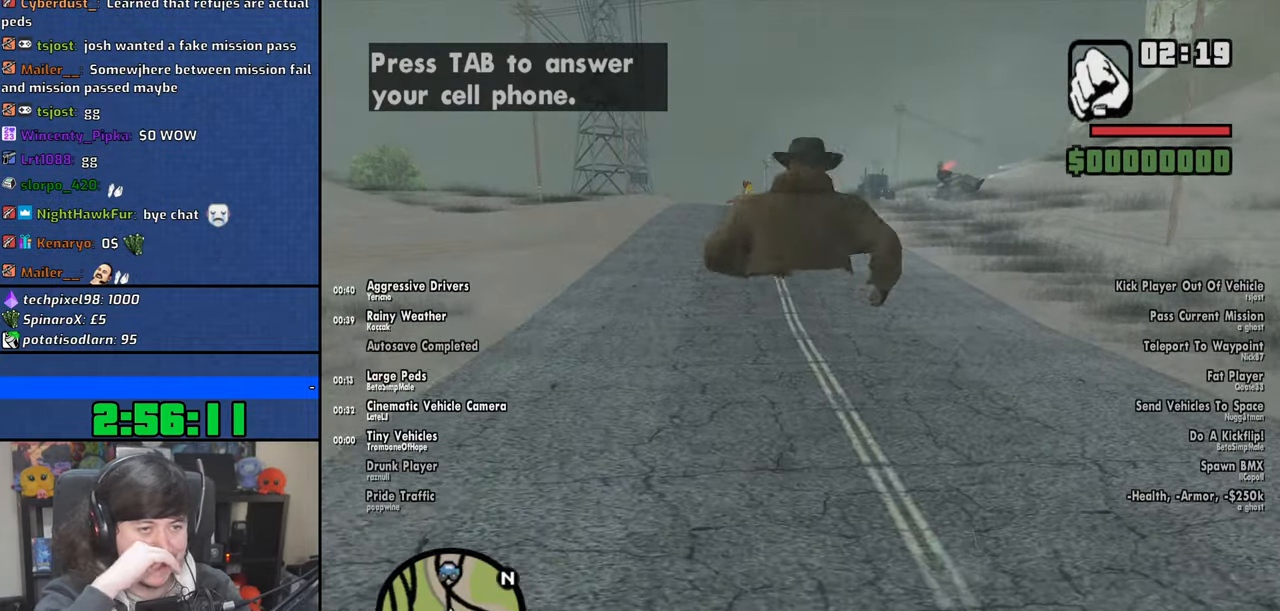
Gameplay with keyboard and mouse; each line is a JSON object with the keys and mouse buttons held at the frame after it. "events" lists presses ("down") and releases ("up") of "1", "2", "3", "4", "5", "6", "8", "a", "alt", "b", "c", "ctrl", "d", "down", "e", "escape", "f", "f1", "f2", "f3", "g", "h", "left", "n", "num2", "q", "r", "right", "s", "shift", "space", "t", "tab", "up", "v", "w", "x", "y", "z", "mouse_left", "mouse_wheel" and "mouse_right" between this image and that frame as [ms after this image, input, new state], when the widget could be followed in between. "mouse_left", "mouse_wheel", "mouse_right" = the "left", "wheel", "right" buttons of the "mouse" list. No other keys are recorded. "wheel" means that the mouse wheel is clicked or scrolled. Mouse movement is not recorded.
{"keys": ["w"], "mouse": [], "events": [[116, "shift", "down"], [200, "shift", "up"], [300, "shift", "down"], [366, "shift", "up"]]}
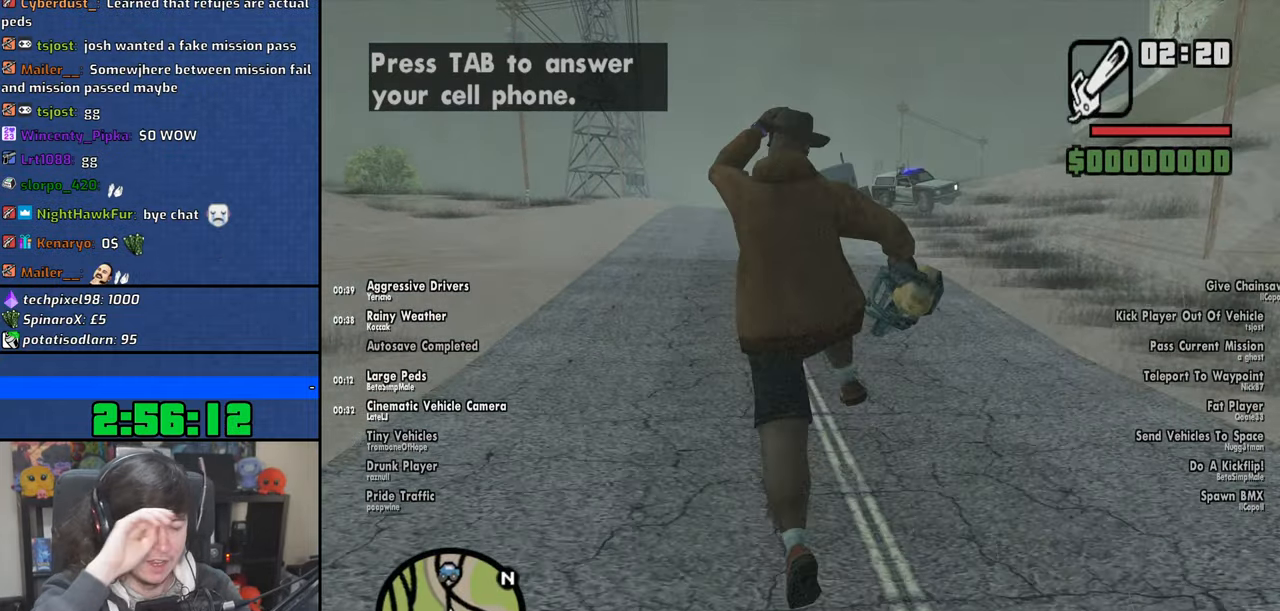
{"keys": ["w"], "mouse": [], "events": []}
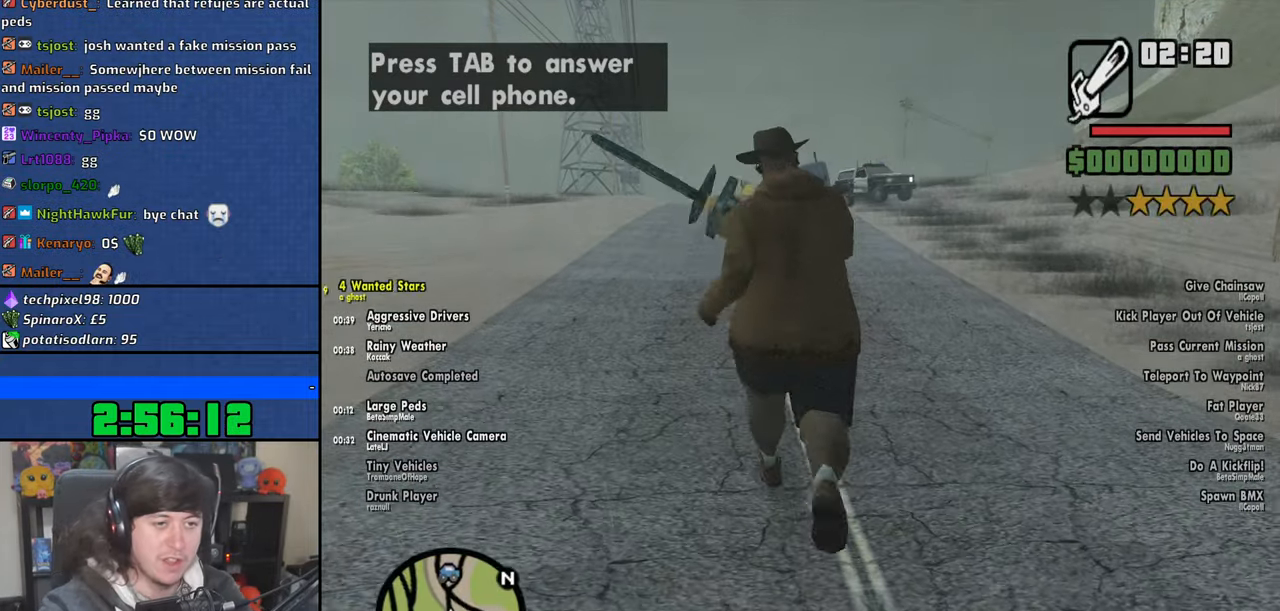
{"keys": ["w"], "mouse": ["wheel"], "events": [[383, "mouse_wheel", "down"]]}
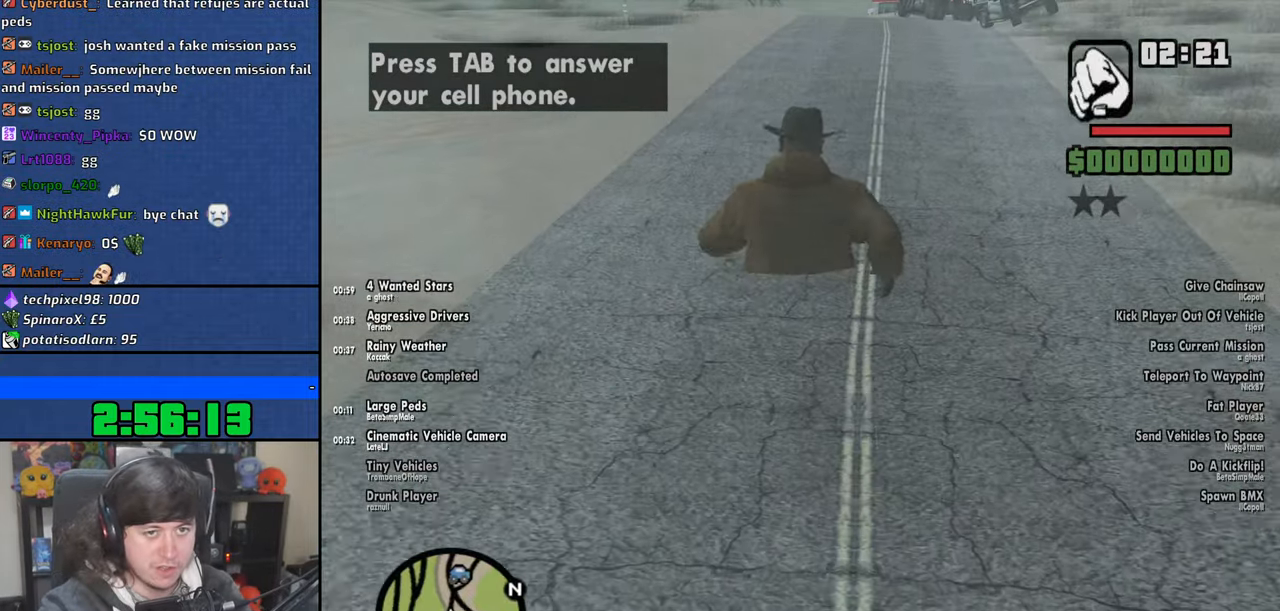
{"keys": ["d", "w"], "mouse": [], "events": [[33, "mouse_wheel", "up"], [383, "d", "down"]]}
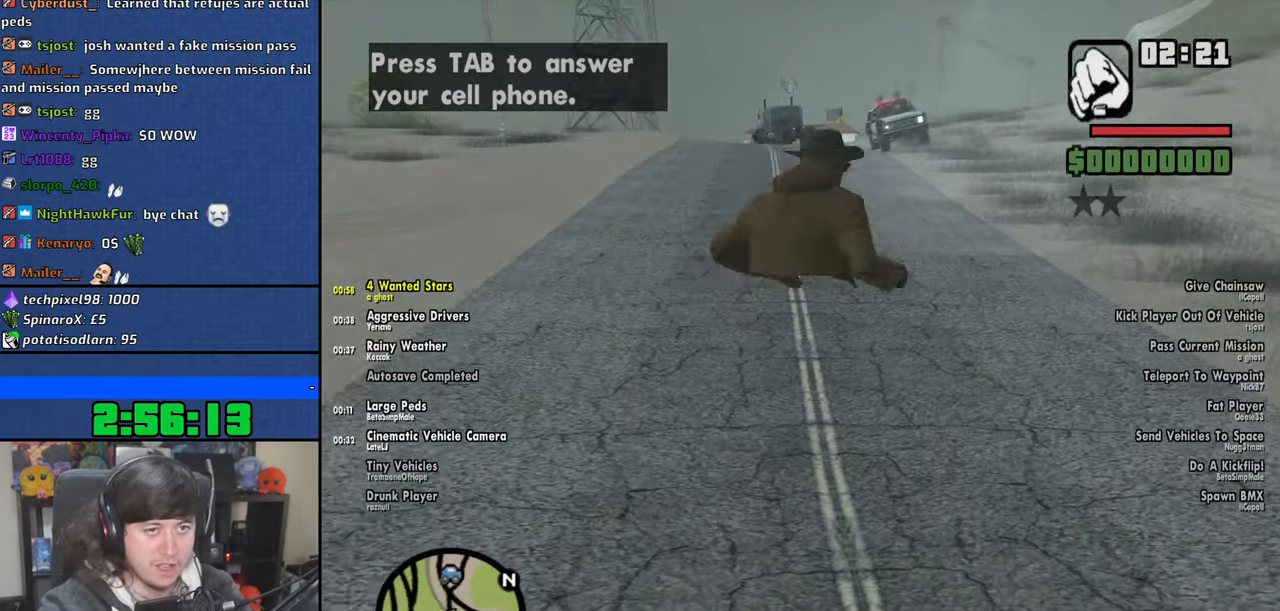
{"keys": ["w"], "mouse": [], "events": [[16, "d", "up"], [183, "shift", "down"], [283, "shift", "up"], [366, "shift", "down"], [466, "shift", "up"]]}
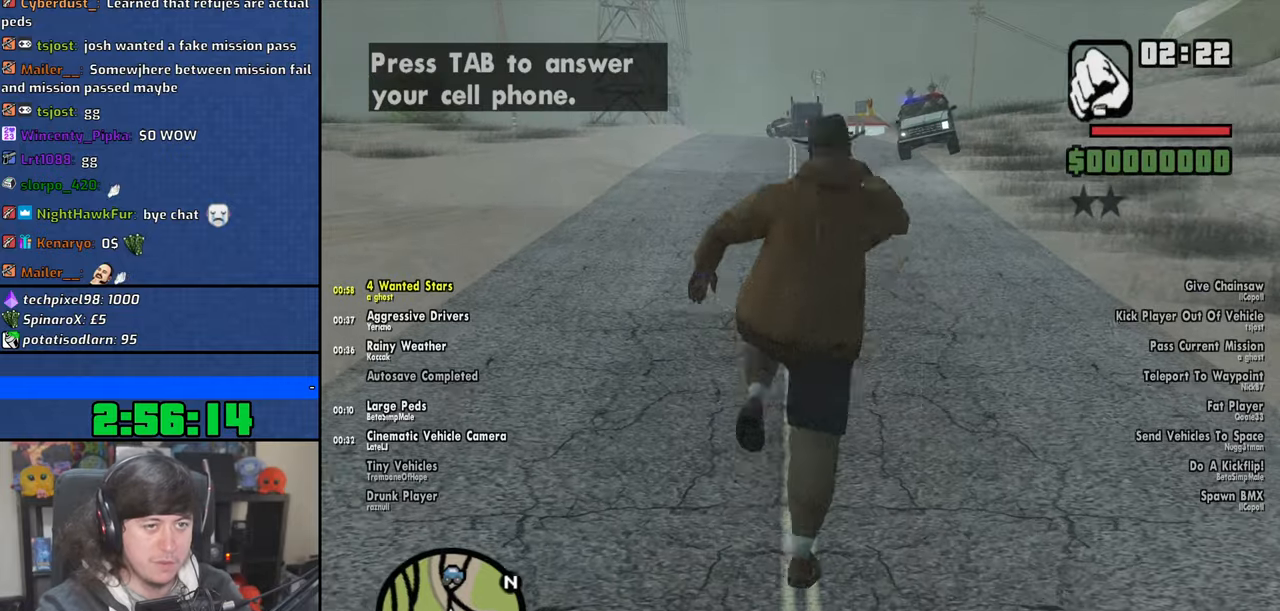
{"keys": ["w"], "mouse": [], "events": []}
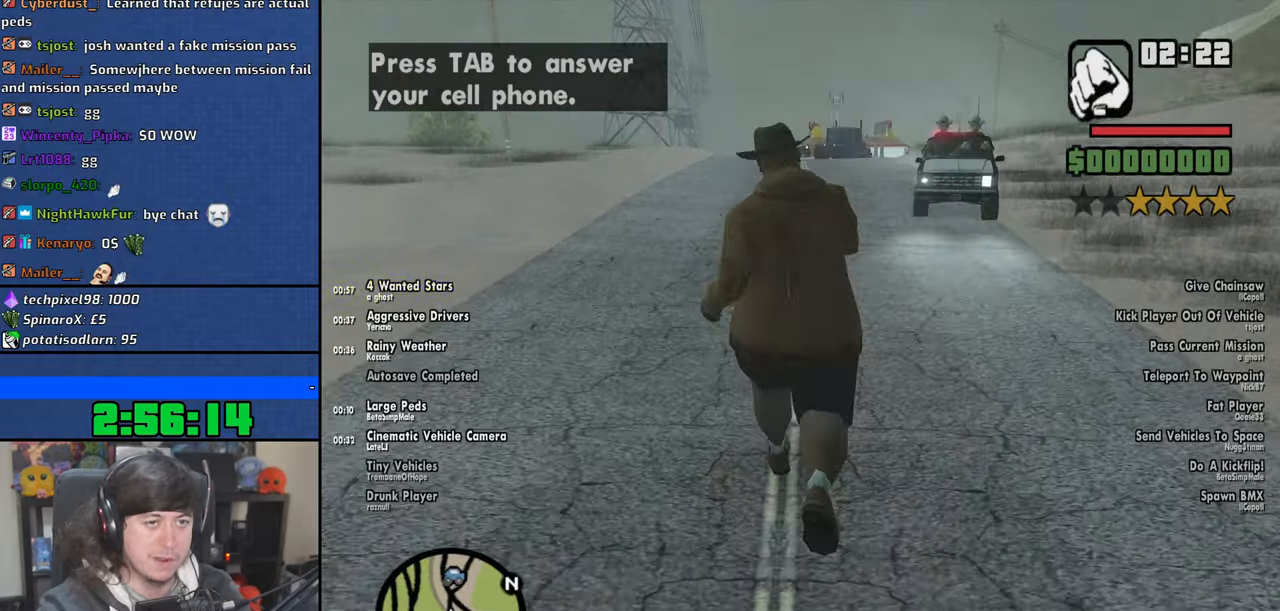
{"keys": ["w"], "mouse": ["wheel"], "events": [[33, "mouse_wheel", "down"], [183, "mouse_wheel", "up"], [450, "mouse_wheel", "down"]]}
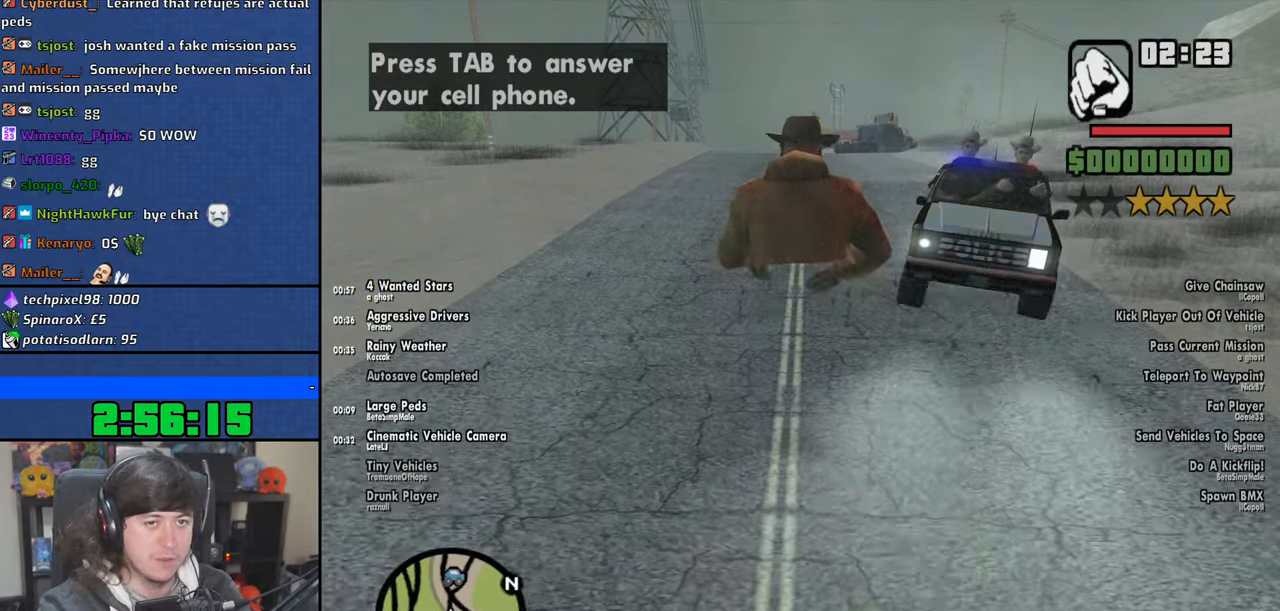
{"keys": ["w"], "mouse": [], "events": [[100, "mouse_wheel", "up"], [200, "a", "down"], [350, "a", "up"]]}
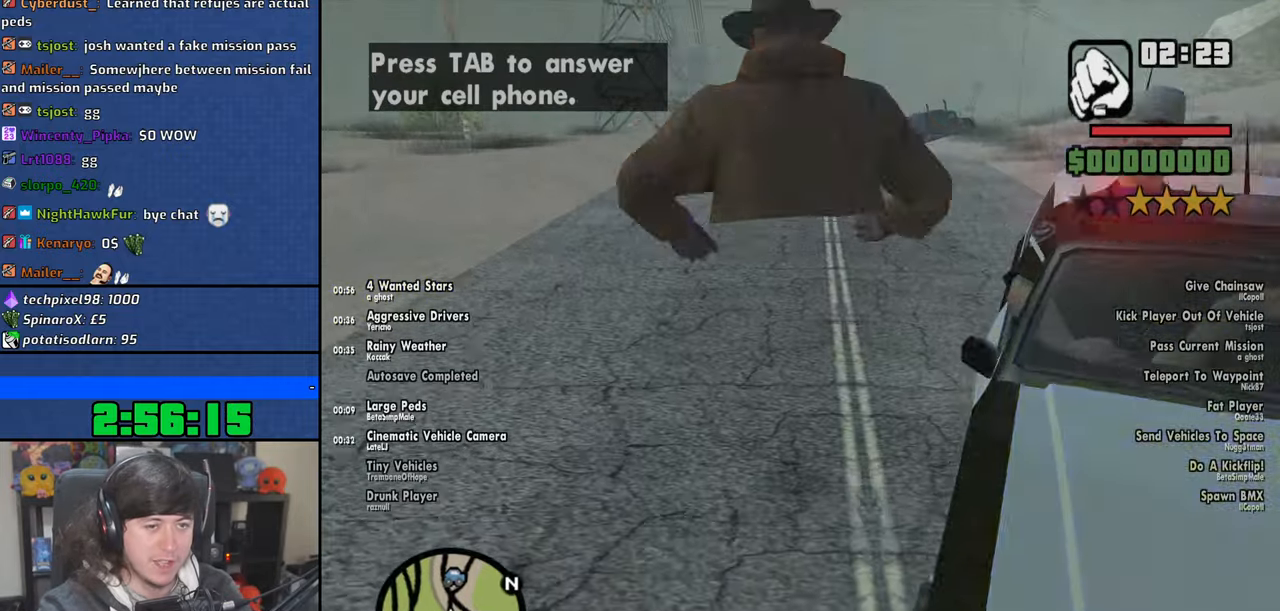
{"keys": ["w"], "mouse": [], "events": [[366, "shift", "down"], [450, "shift", "up"]]}
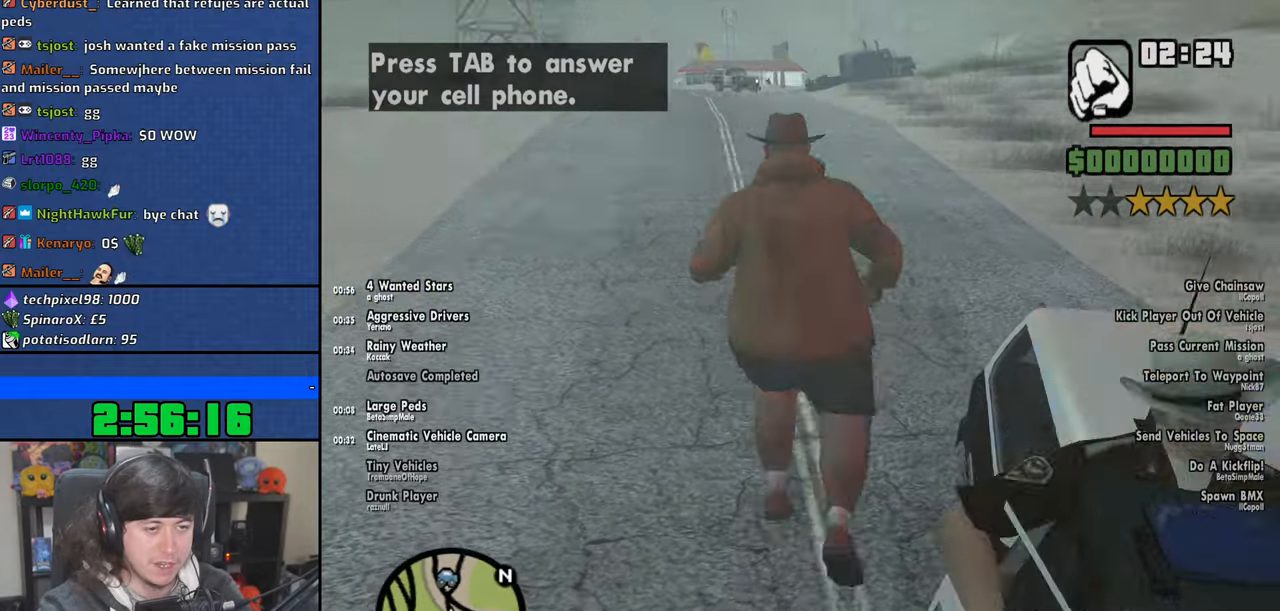
{"keys": ["w"], "mouse": [], "events": [[16, "shift", "down"], [133, "shift", "up"], [300, "mouse_wheel", "down"], [450, "mouse_wheel", "up"]]}
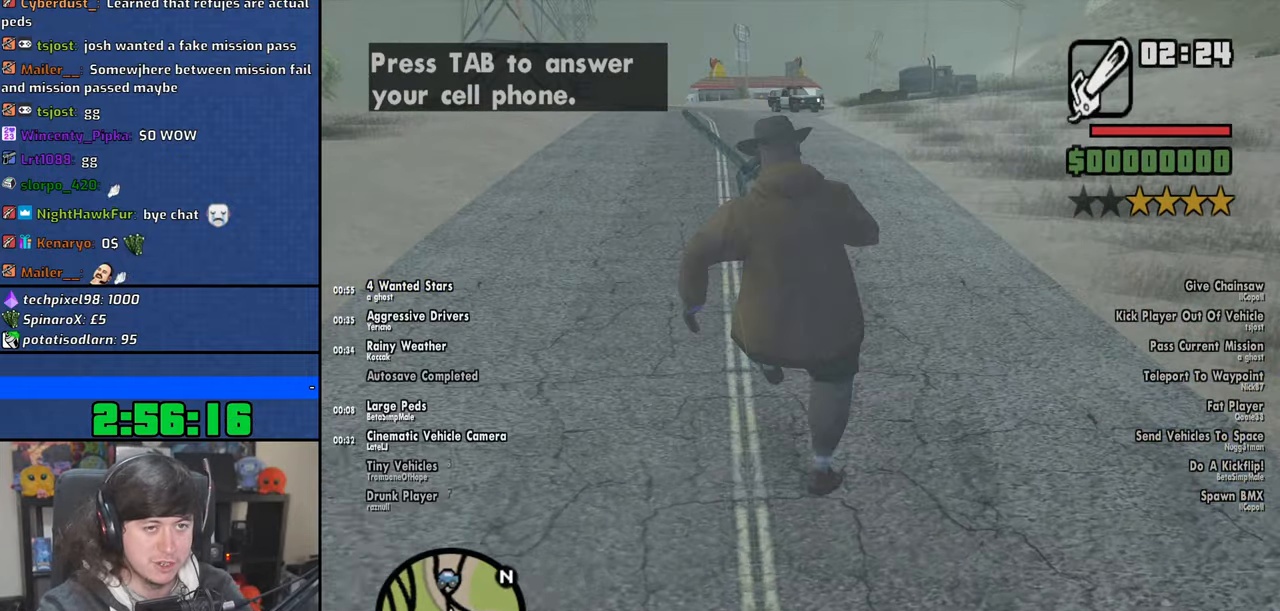
{"keys": ["a", "w"], "mouse": [], "events": [[50, "mouse_wheel", "down"], [166, "a", "down"], [200, "mouse_wheel", "up"]]}
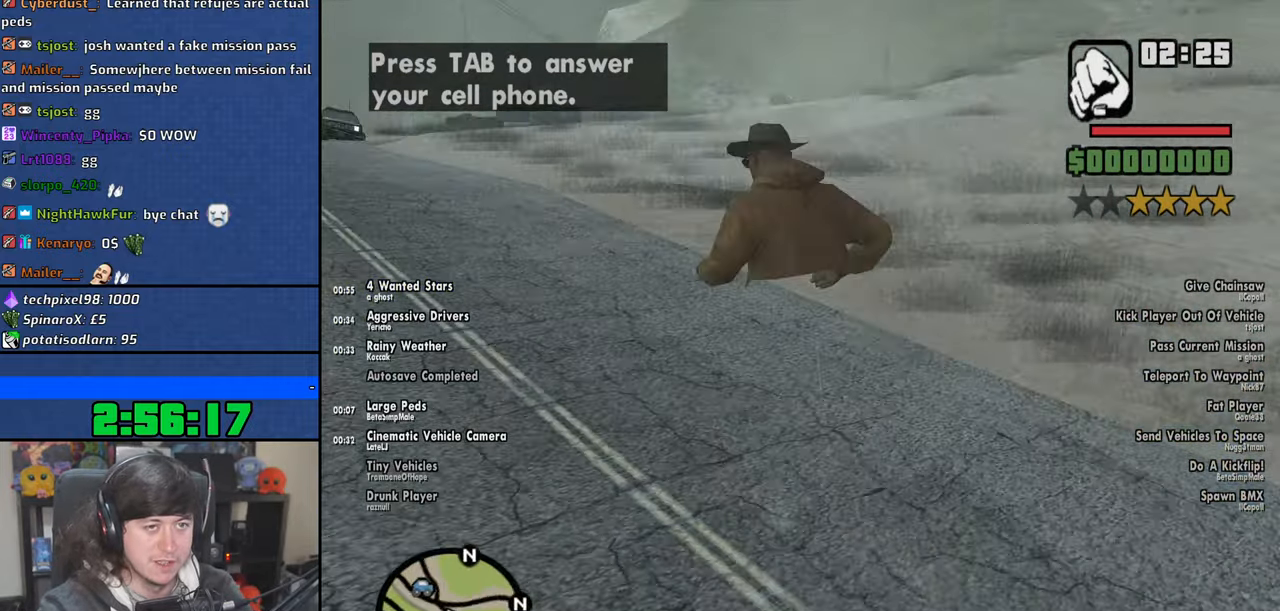
{"keys": ["a", "w"], "mouse": [], "events": [[33, "shift", "down"], [166, "shift", "up"], [250, "shift", "down"], [350, "shift", "up"]]}
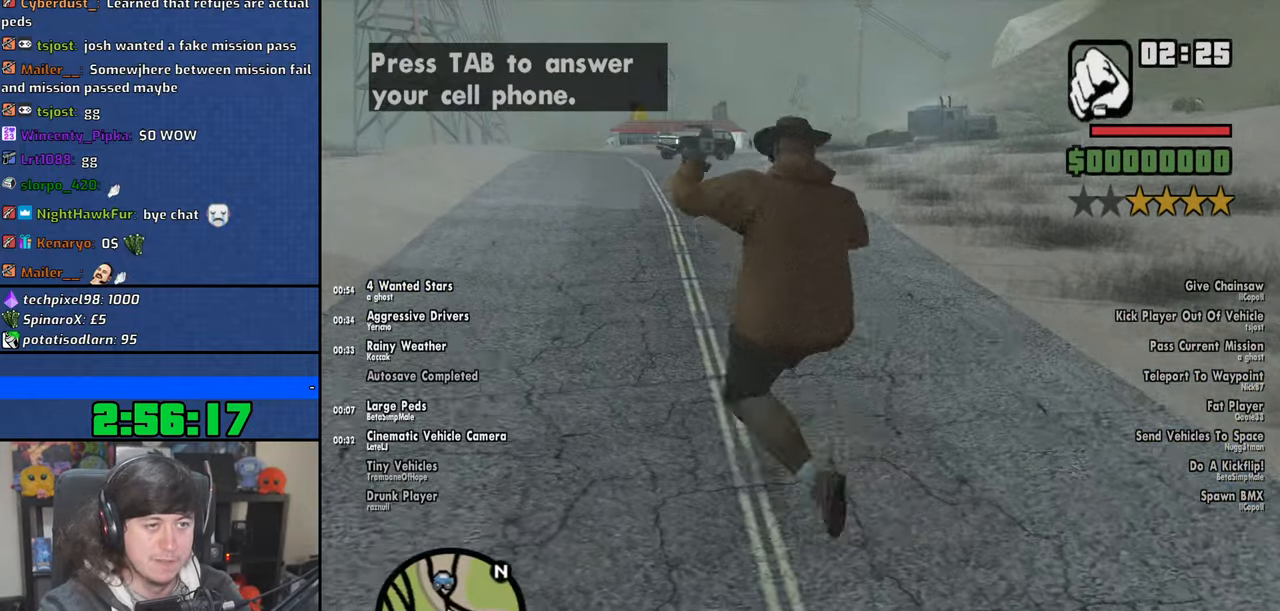
{"keys": ["shift", "w"], "mouse": [], "events": [[133, "a", "up"], [450, "shift", "down"]]}
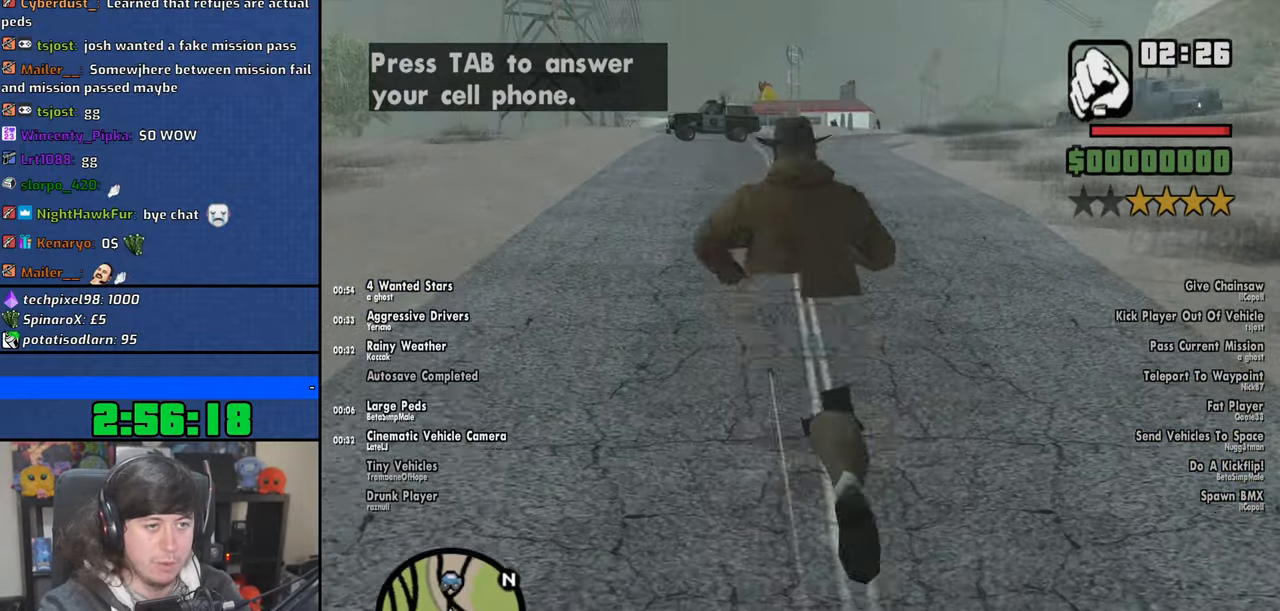
{"keys": ["w"], "mouse": ["wheel"], "events": [[33, "shift", "up"], [116, "shift", "down"], [183, "shift", "up"], [283, "shift", "down"], [366, "mouse_wheel", "down"], [366, "shift", "up"]]}
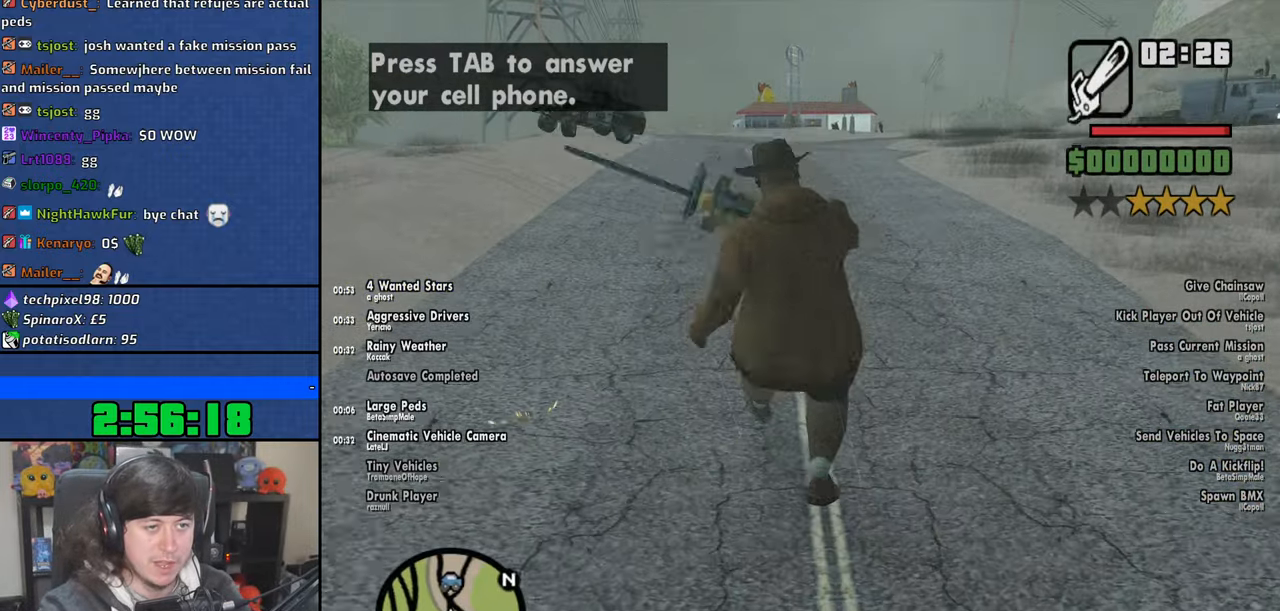
{"keys": ["shift", "w"], "mouse": [], "events": [[16, "mouse_wheel", "up"], [66, "mouse_wheel", "down"], [133, "shift", "down"], [216, "mouse_wheel", "up"], [250, "shift", "up"], [316, "shift", "down"], [400, "shift", "up"], [500, "shift", "down"]]}
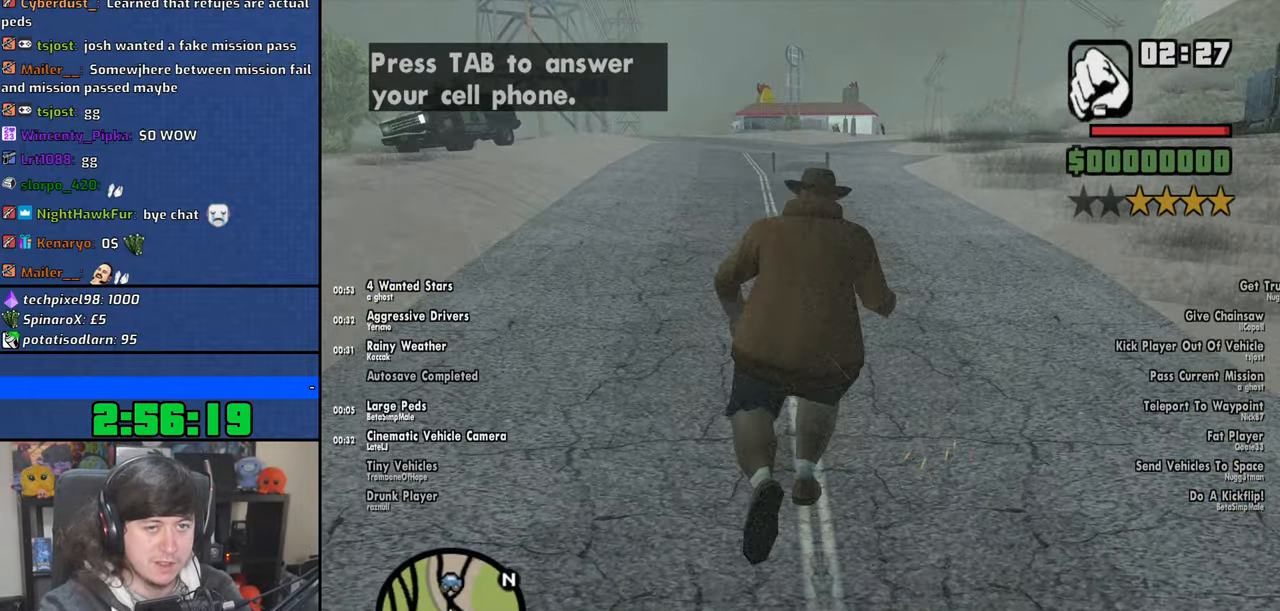
{"keys": ["w"], "mouse": [], "events": [[66, "shift", "up"]]}
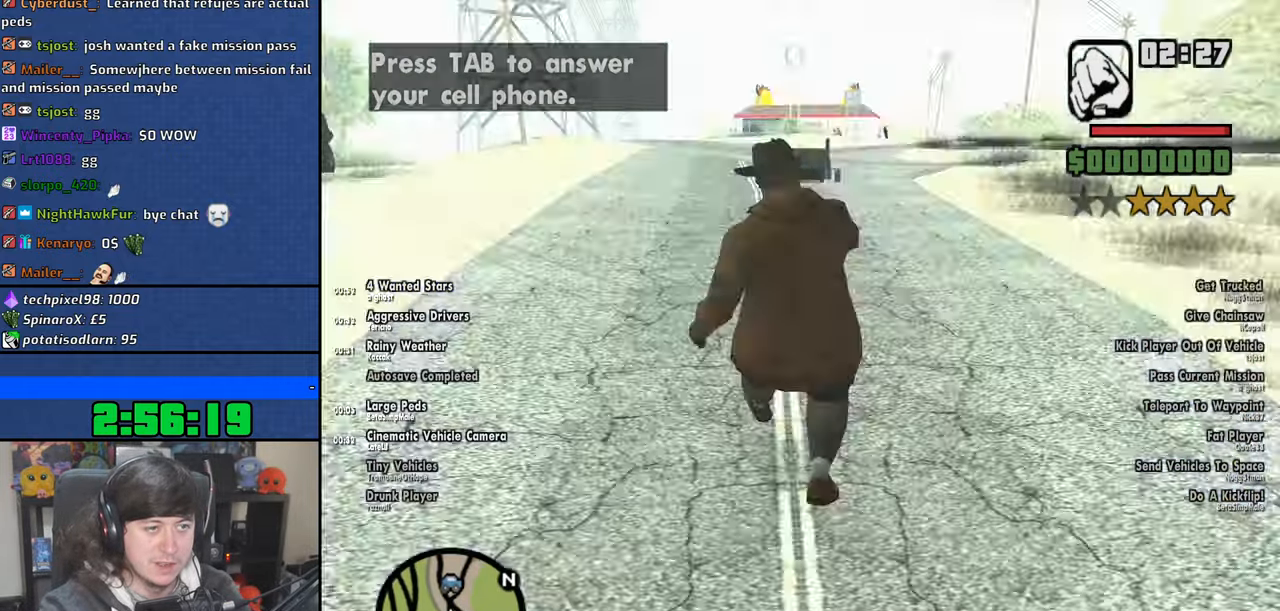
{"keys": ["a", "w"], "mouse": [], "events": [[216, "a", "down"]]}
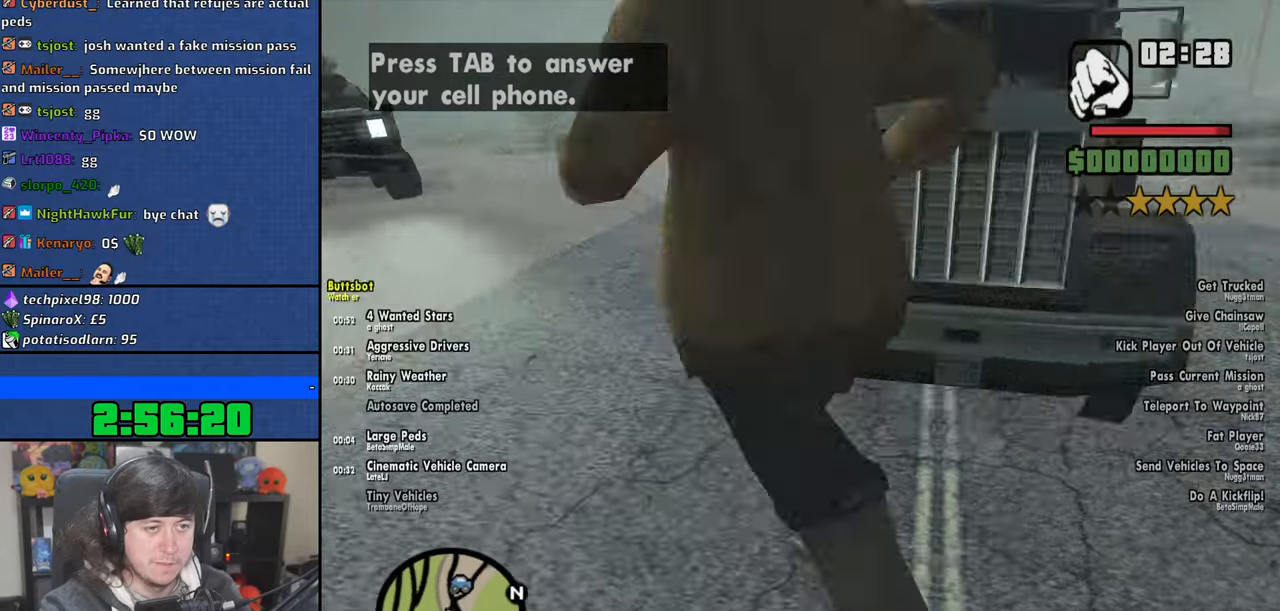
{"keys": [], "mouse": [], "events": [[200, "a", "up"], [333, "w", "up"]]}
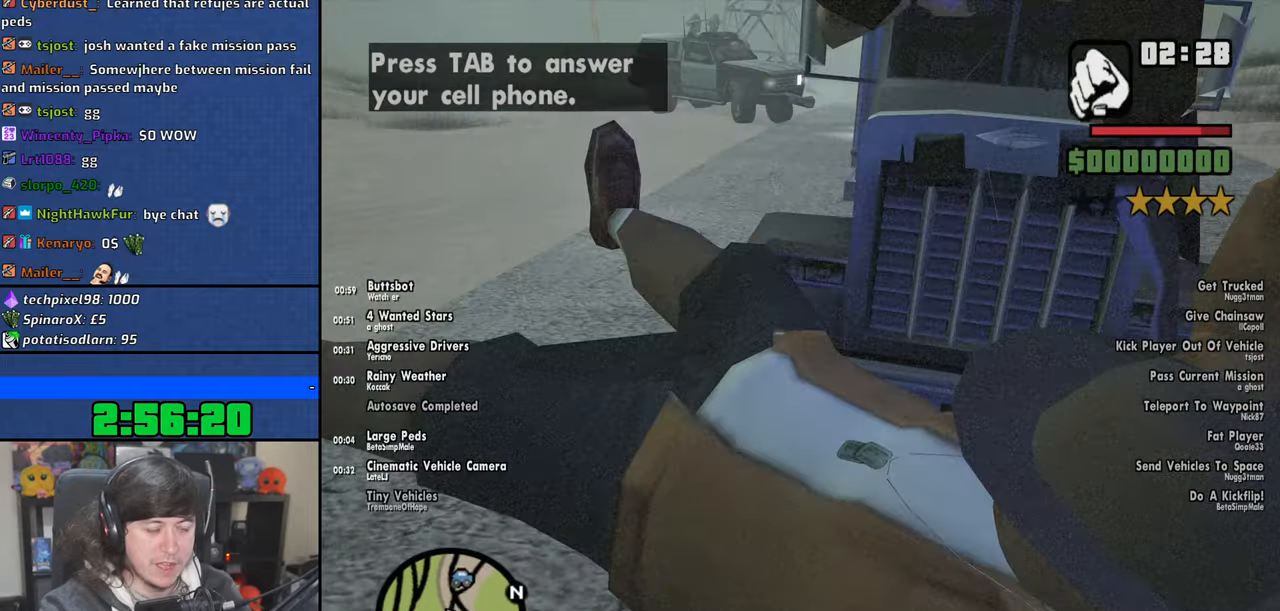
{"keys": [], "mouse": [], "events": []}
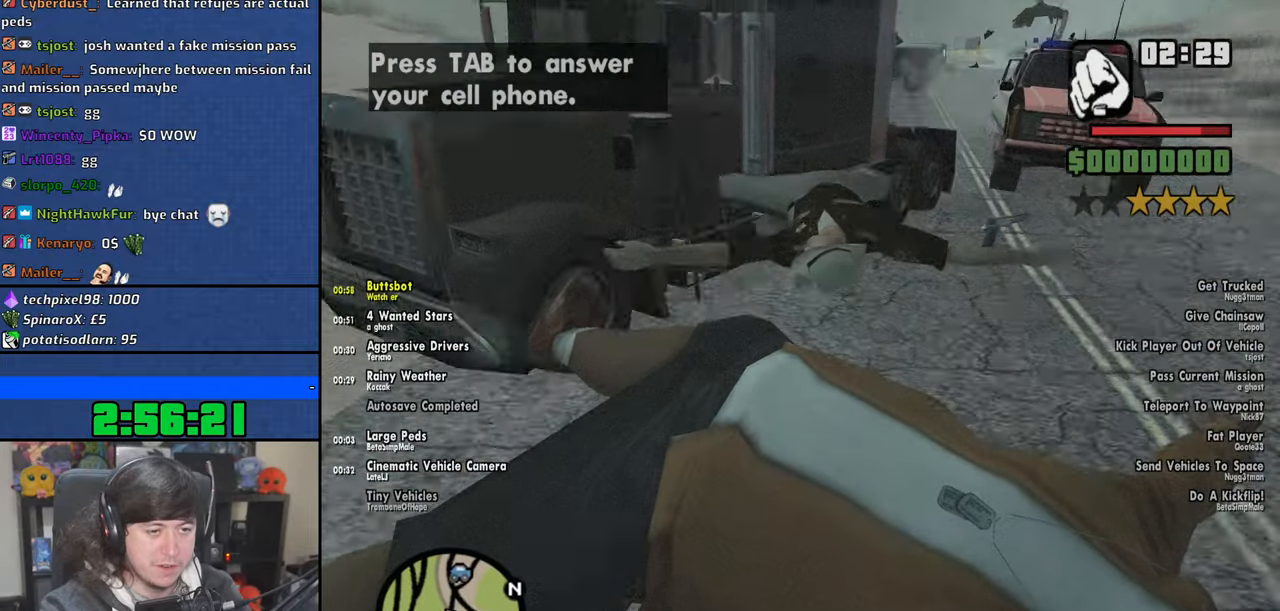
{"keys": [], "mouse": [], "events": []}
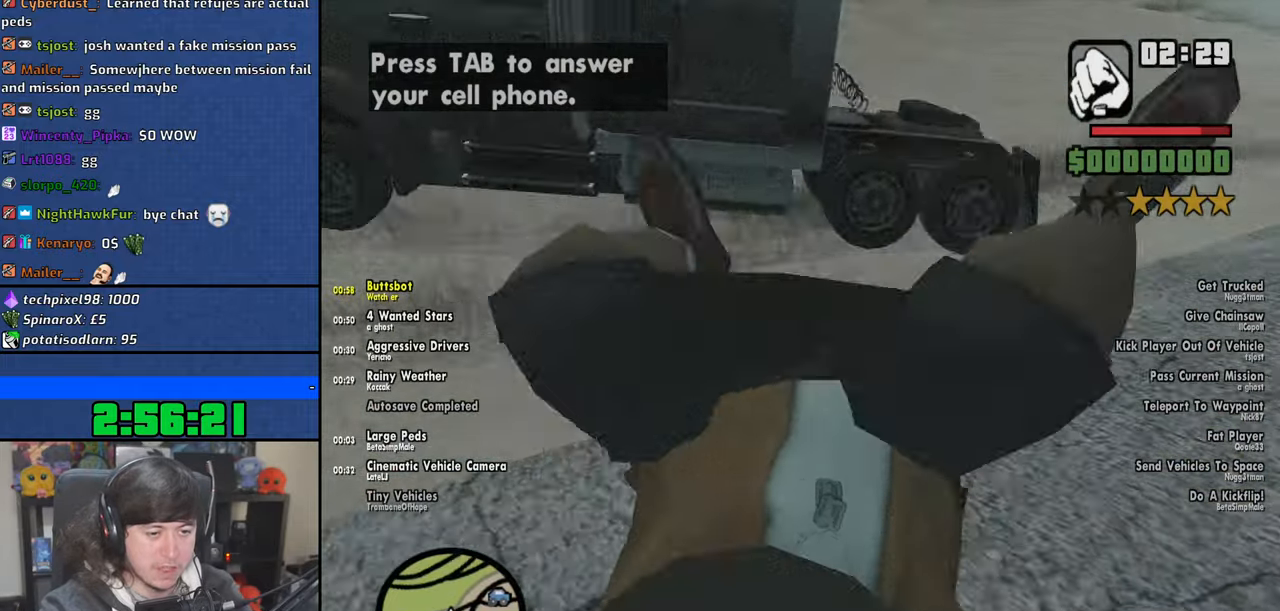
{"keys": [], "mouse": [], "events": []}
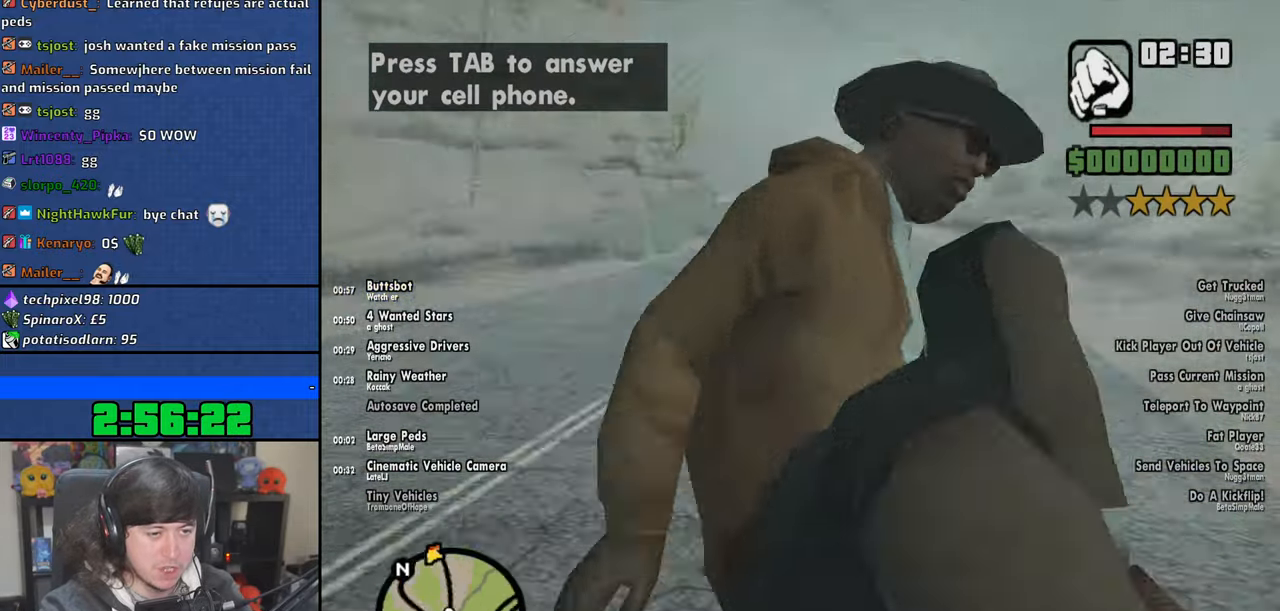
{"keys": ["w"], "mouse": [], "events": [[50, "w", "down"]]}
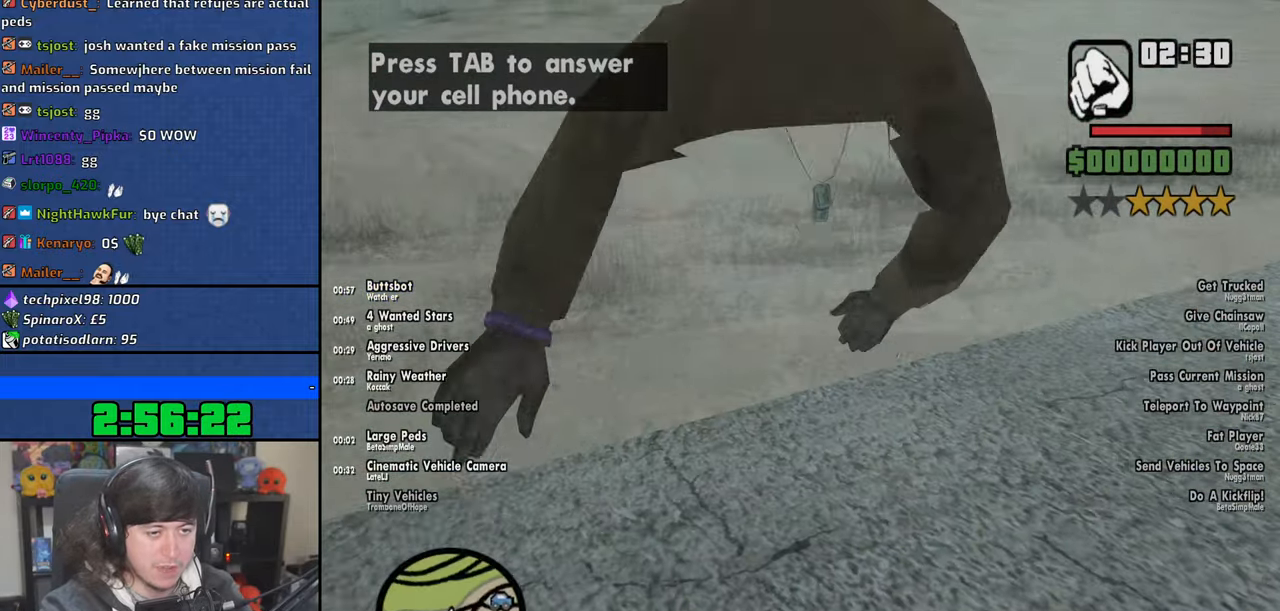
{"keys": ["w"], "mouse": [], "events": []}
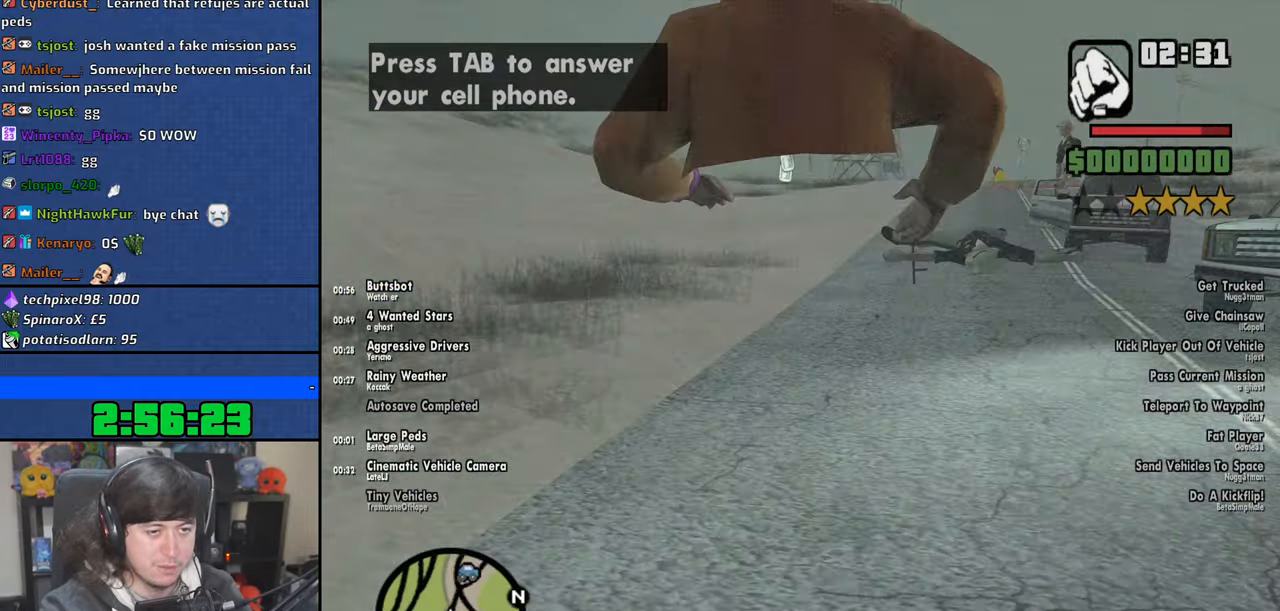
{"keys": ["a", "w"], "mouse": [], "events": [[366, "a", "down"]]}
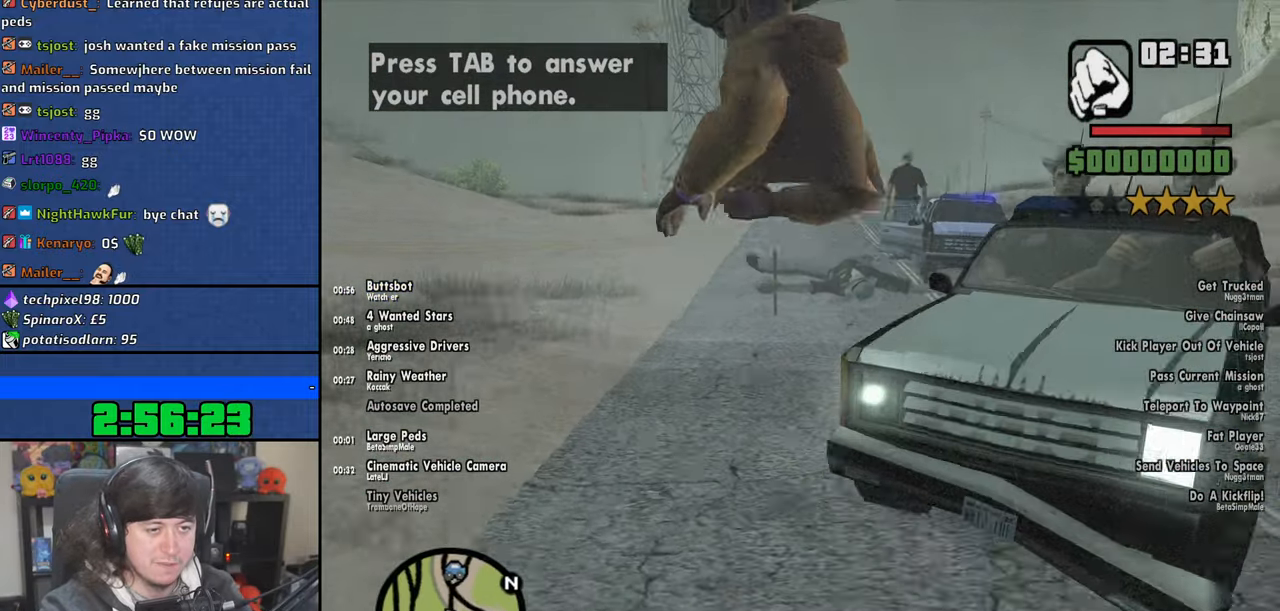
{"keys": ["w"], "mouse": [], "events": [[150, "shift", "down"], [250, "shift", "up"], [333, "shift", "down"], [400, "shift", "up"], [500, "a", "up"]]}
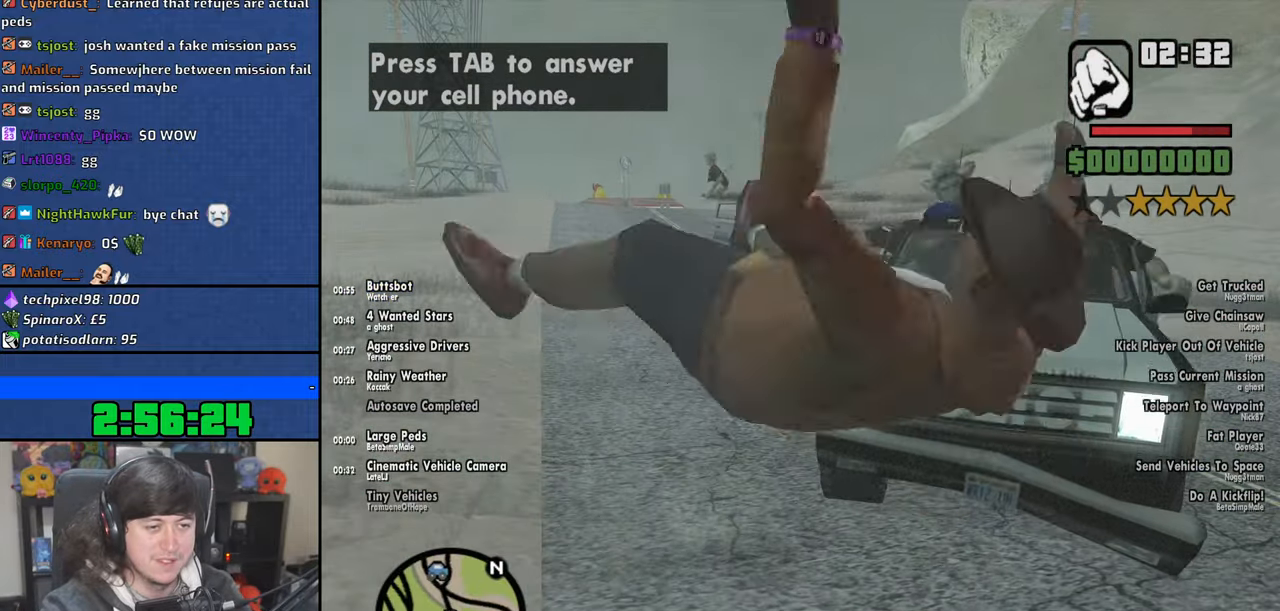
{"keys": [], "mouse": [], "events": [[100, "w", "up"]]}
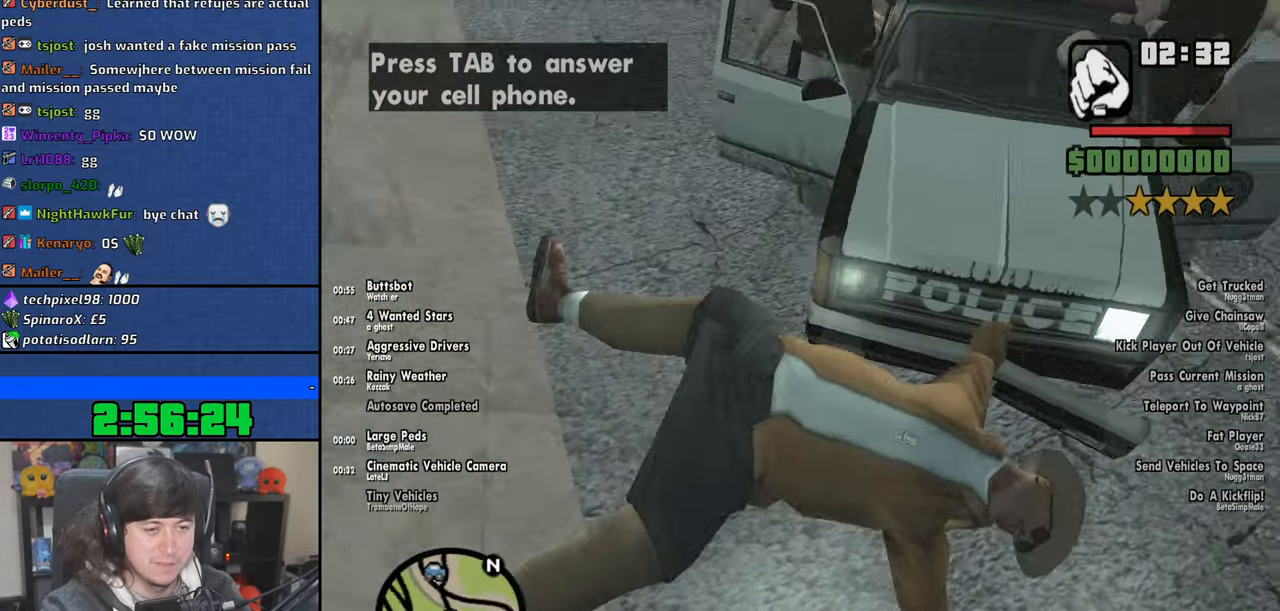
{"keys": [], "mouse": [], "events": []}
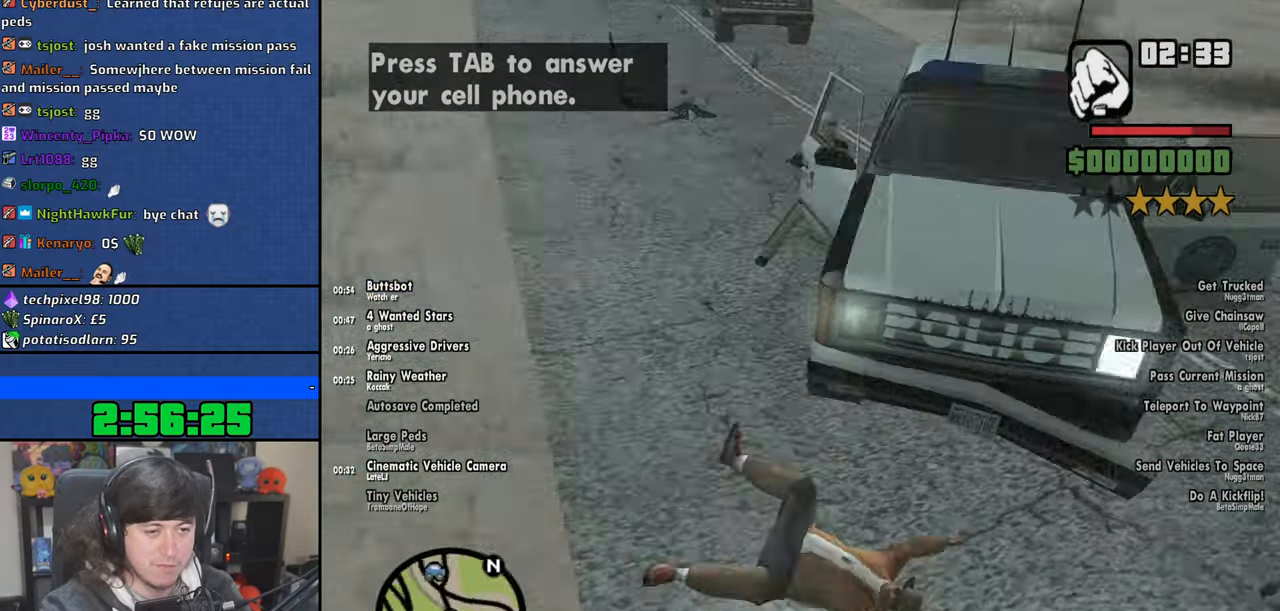
{"keys": ["a"], "mouse": [], "events": [[500, "a", "down"]]}
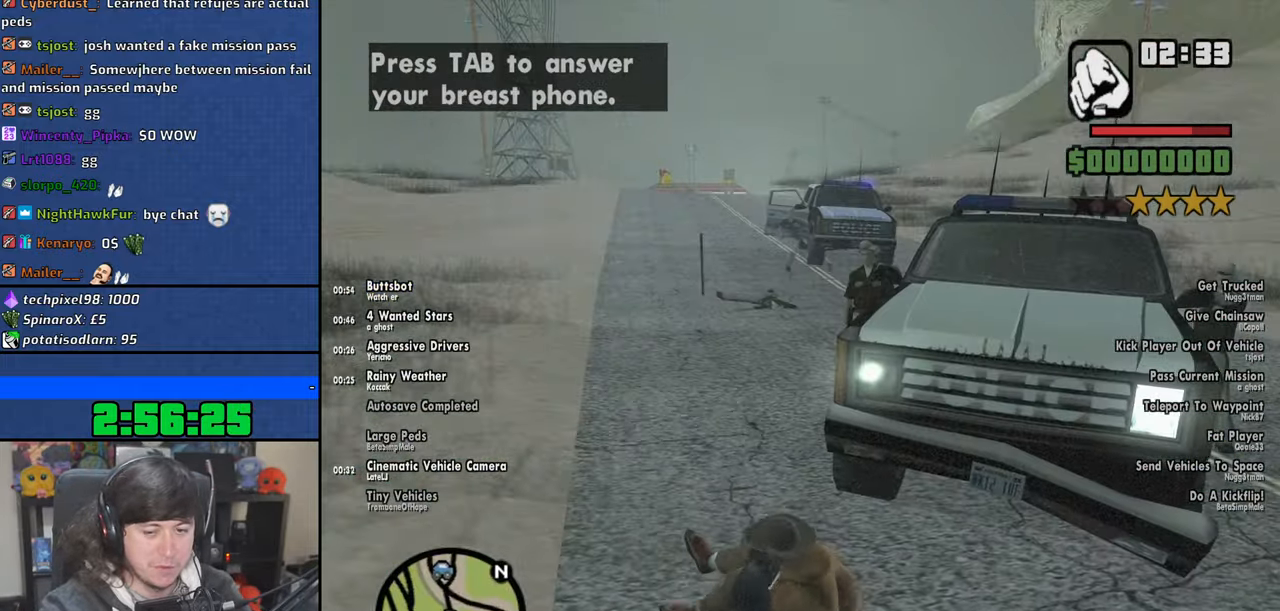
{"keys": ["a", "w"], "mouse": [], "events": [[16, "w", "down"]]}
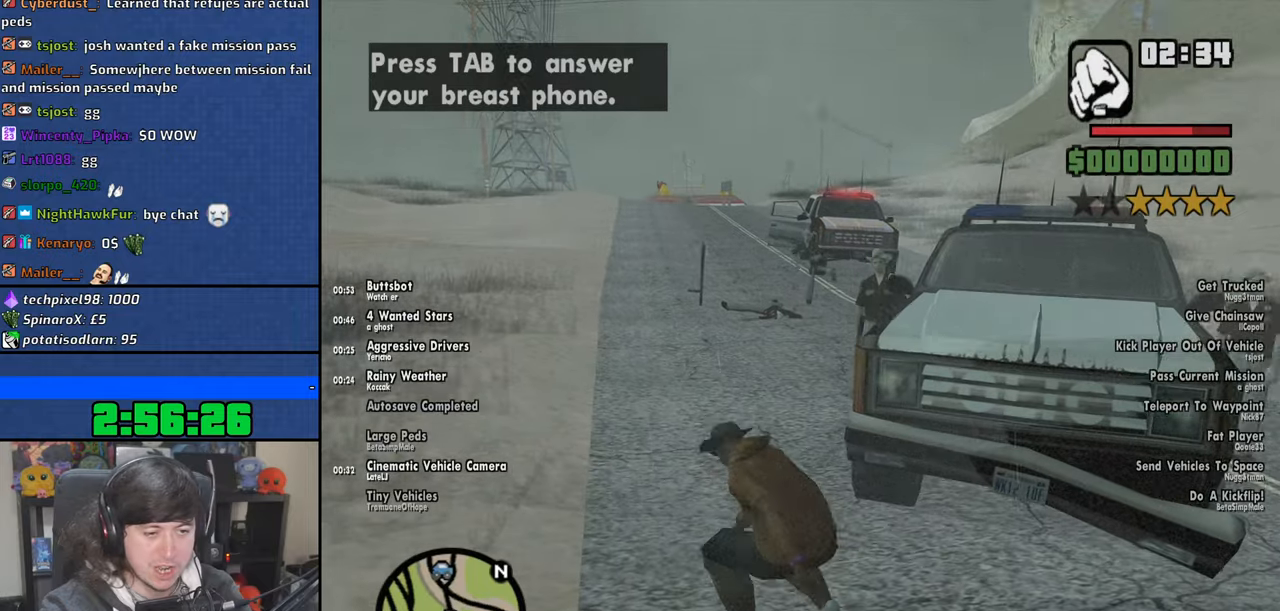
{"keys": ["a", "space", "w"], "mouse": [], "events": [[33, "space", "down"], [150, "space", "up"], [266, "space", "down"], [366, "space", "up"], [466, "space", "down"]]}